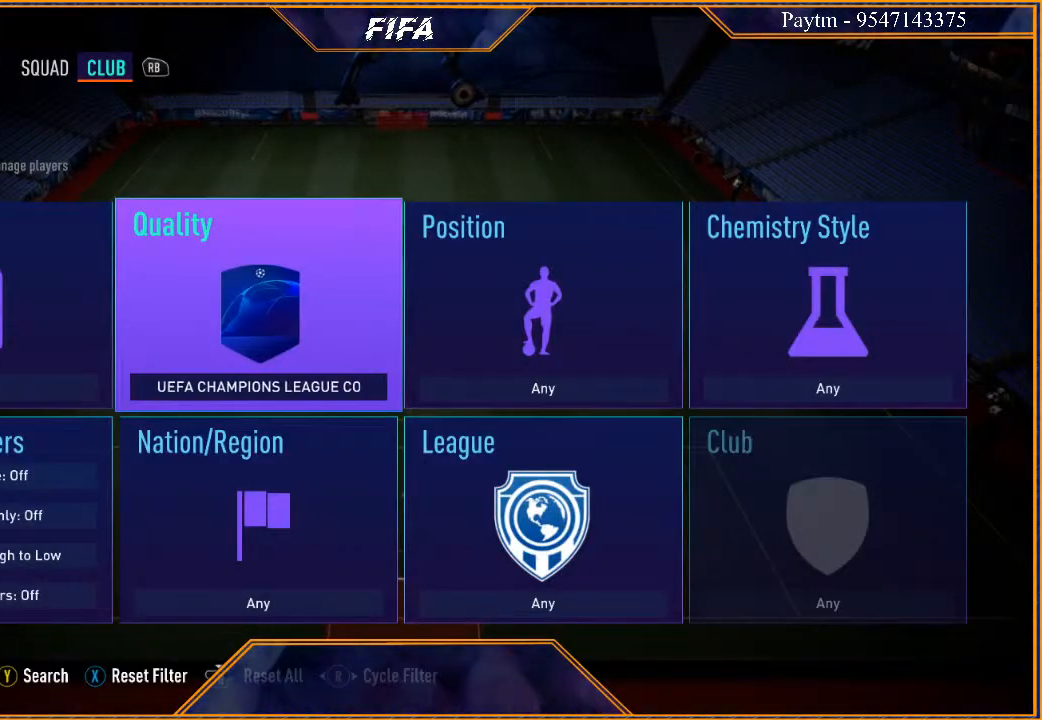
Gameplay with a controller (Xbox layout); each line is a JSON object with the inputs held at the frame after it (dt_ms = milliseconds from this image to that frame). "events" lists button and stick changes between this image and that frame as [ms after this image, input, new state], when the widget could be followed in between.
{"dt_ms": 500, "buttons": [], "left_stick": "right", "right_stick": "center", "events": [[467, "left_stick", "right"]]}
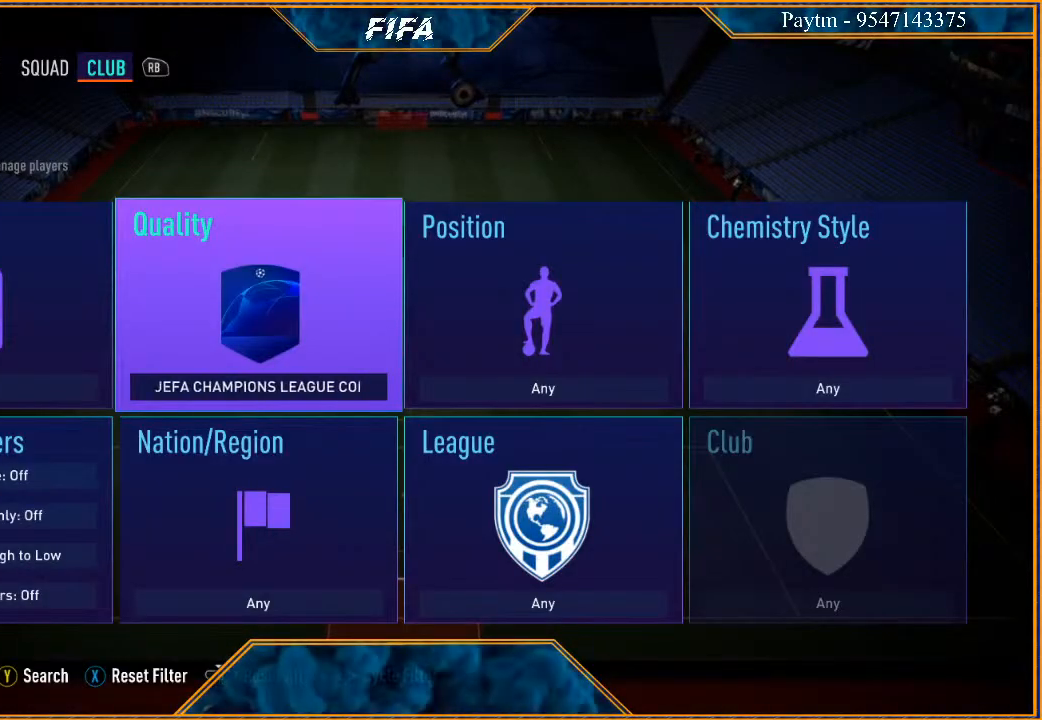
{"dt_ms": 500, "buttons": [], "left_stick": "center", "right_stick": "center", "events": [[133, "left_stick", "center"]]}
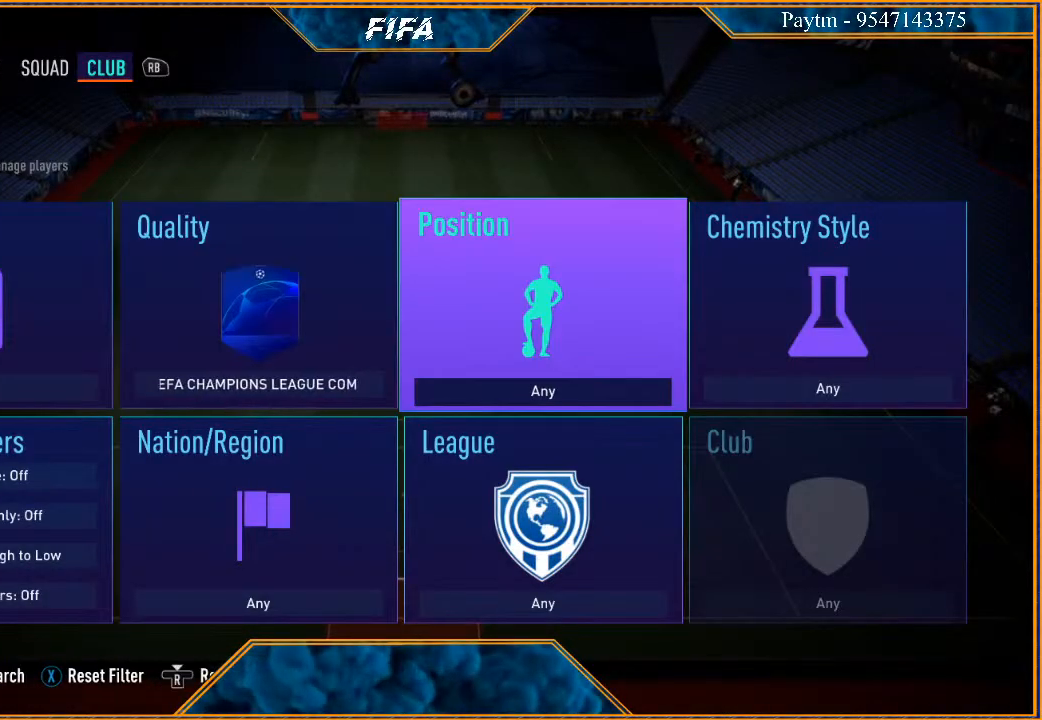
{"dt_ms": 500, "buttons": [], "left_stick": "center", "right_stick": "center", "events": [[67, "left_stick", "left"], [167, "left_stick", "center"], [333, "right_stick", "right"], [500, "right_stick", "center"]]}
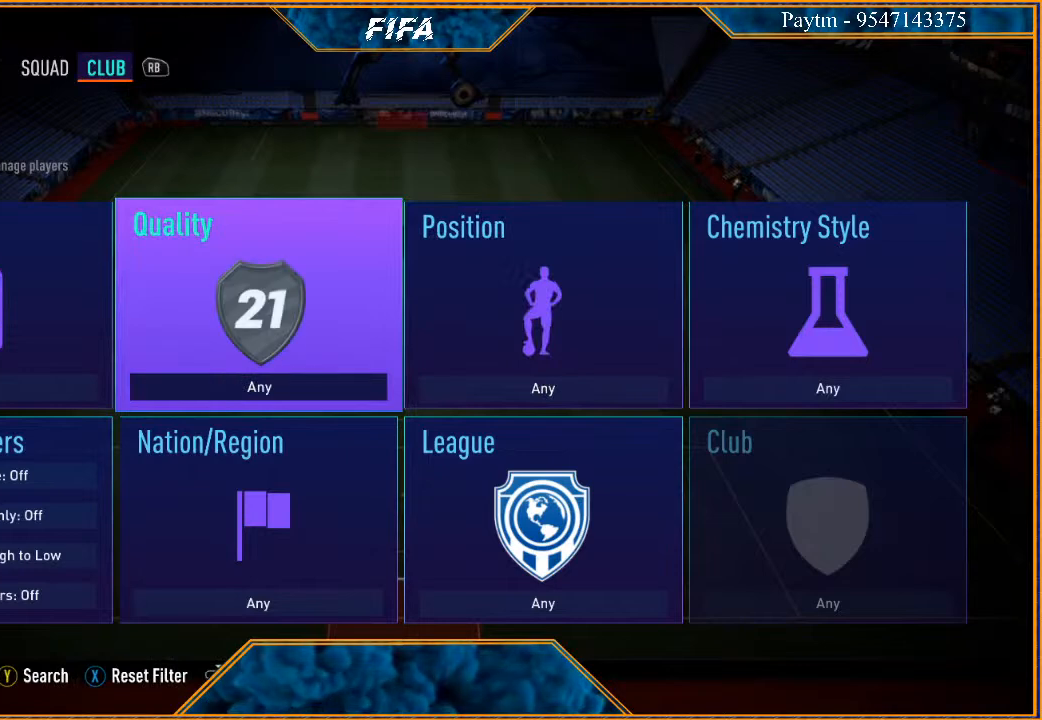
{"dt_ms": 500, "buttons": [], "left_stick": "center", "right_stick": "center", "events": [[367, "right_stick", "left"], [500, "right_stick", "center"]]}
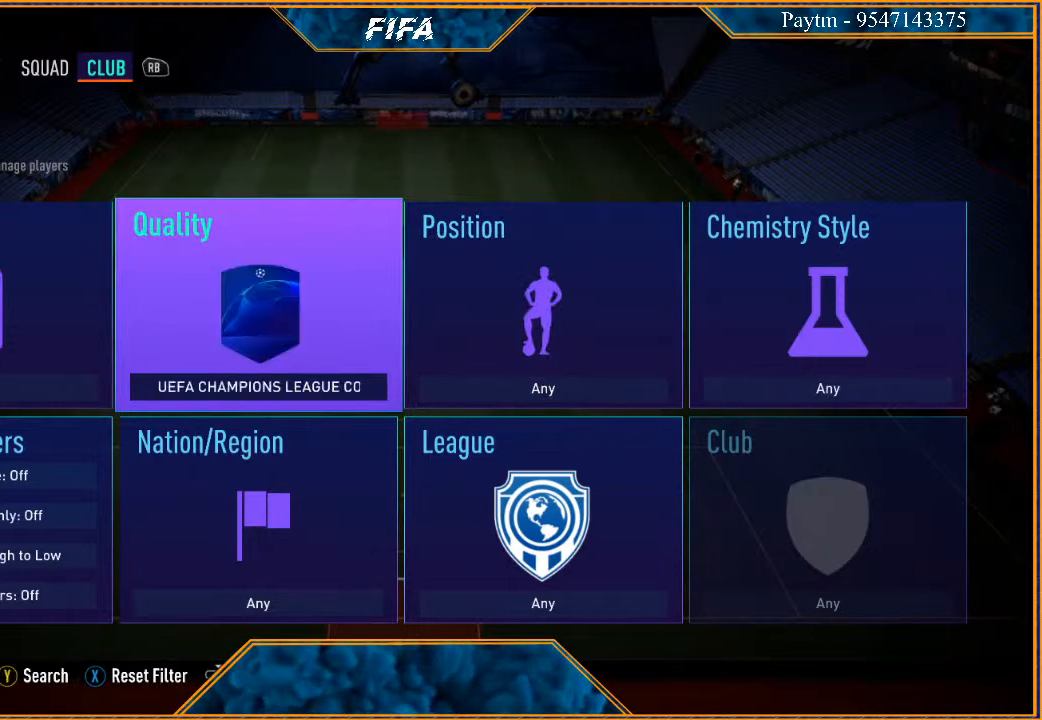
{"dt_ms": 500, "buttons": [], "left_stick": "center", "right_stick": "center", "events": [[100, "right_stick", "left"], [233, "right_stick", "center"]]}
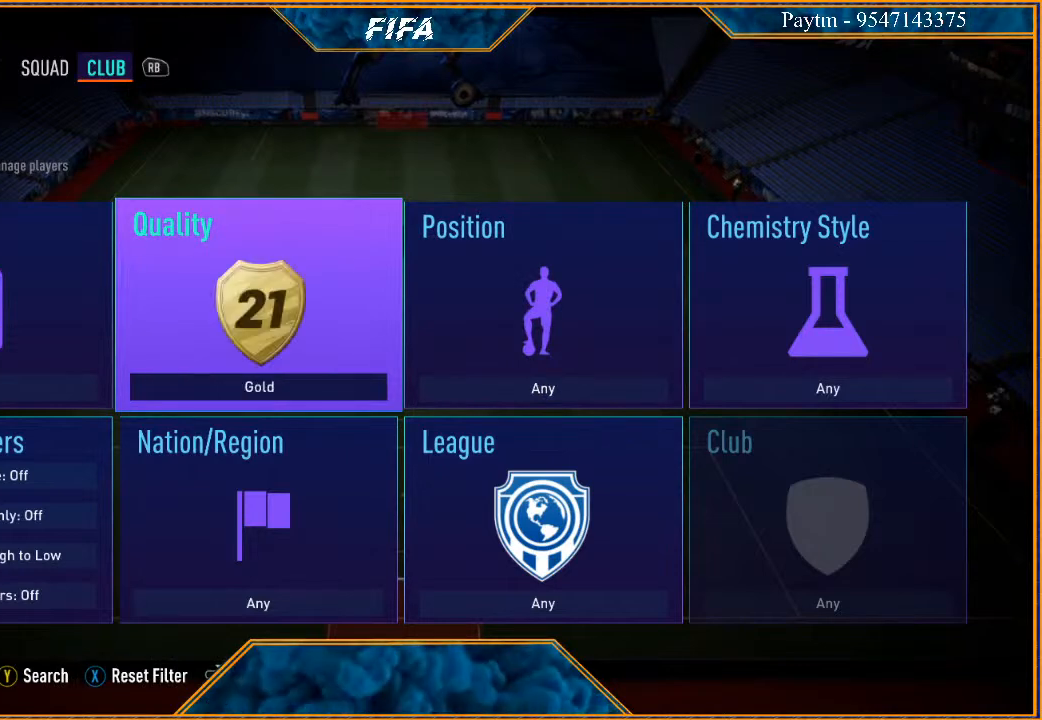
{"dt_ms": 500, "buttons": [], "left_stick": "center", "right_stick": "center", "events": [[200, "A", "down"], [300, "A", "up"]]}
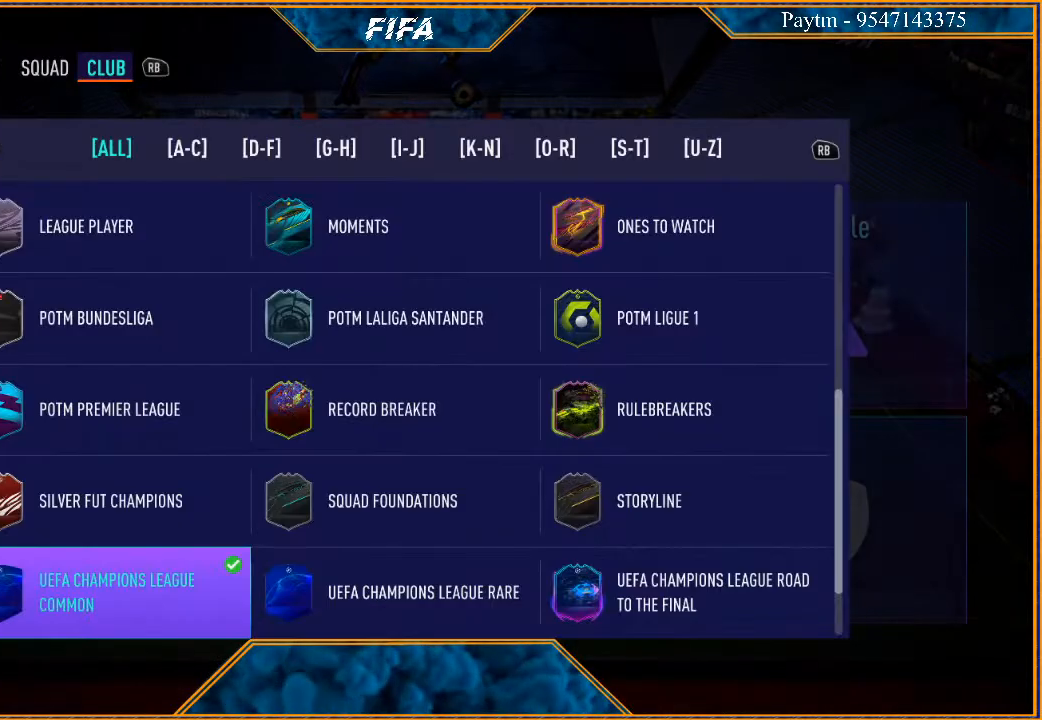
{"dt_ms": 500, "buttons": [], "left_stick": "center", "right_stick": "center", "events": [[133, "left_stick", "down"], [233, "left_stick", "center"], [333, "left_stick", "down"], [433, "left_stick", "center"]]}
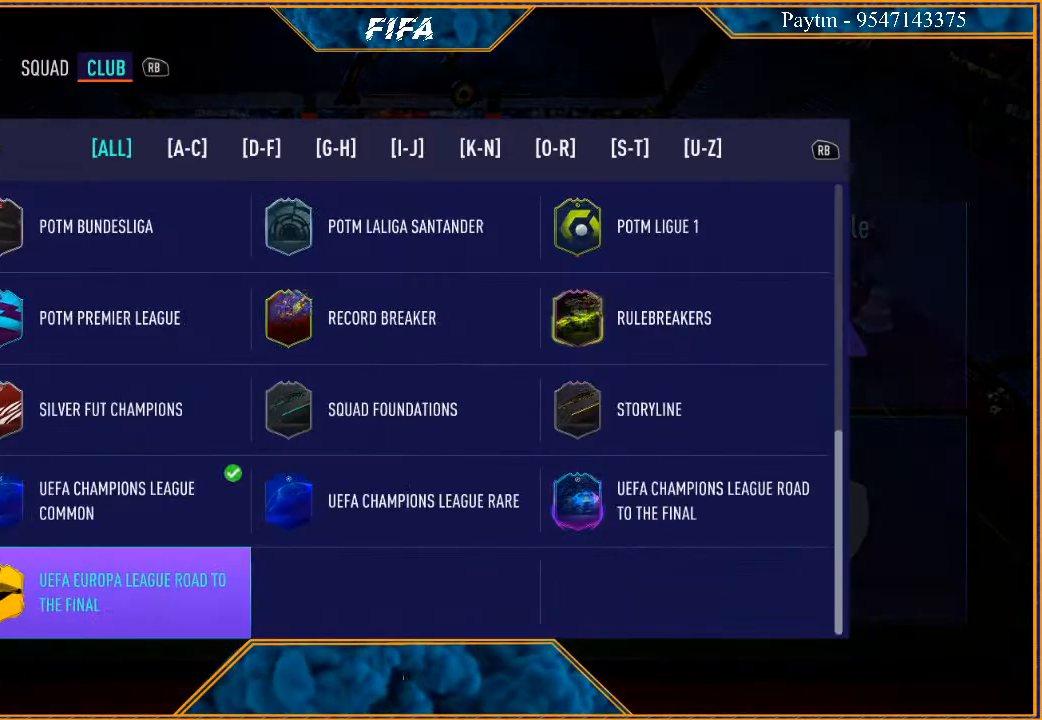
{"dt_ms": 500, "buttons": [], "left_stick": "center", "right_stick": "center", "events": [[300, "left_stick", "up"], [400, "left_stick", "center"]]}
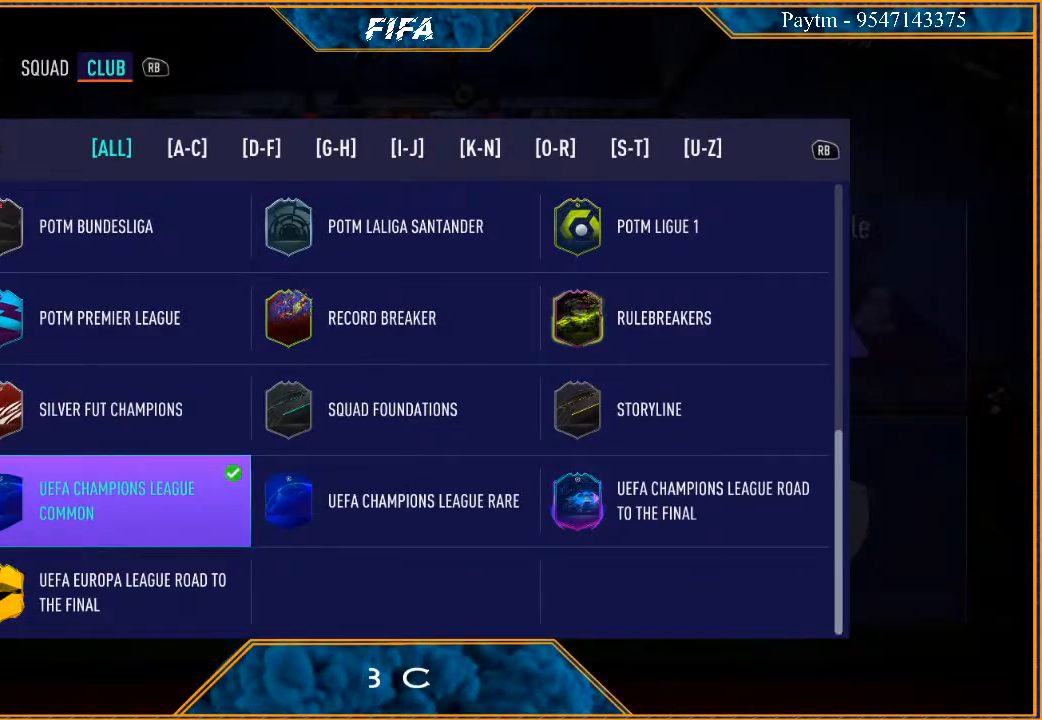
{"dt_ms": 500, "buttons": ["Y"], "left_stick": "center", "right_stick": "center", "events": [[33, "left_stick", "right"], [200, "left_stick", "center"], [300, "A", "down"], [367, "A", "up"], [467, "Y", "down"]]}
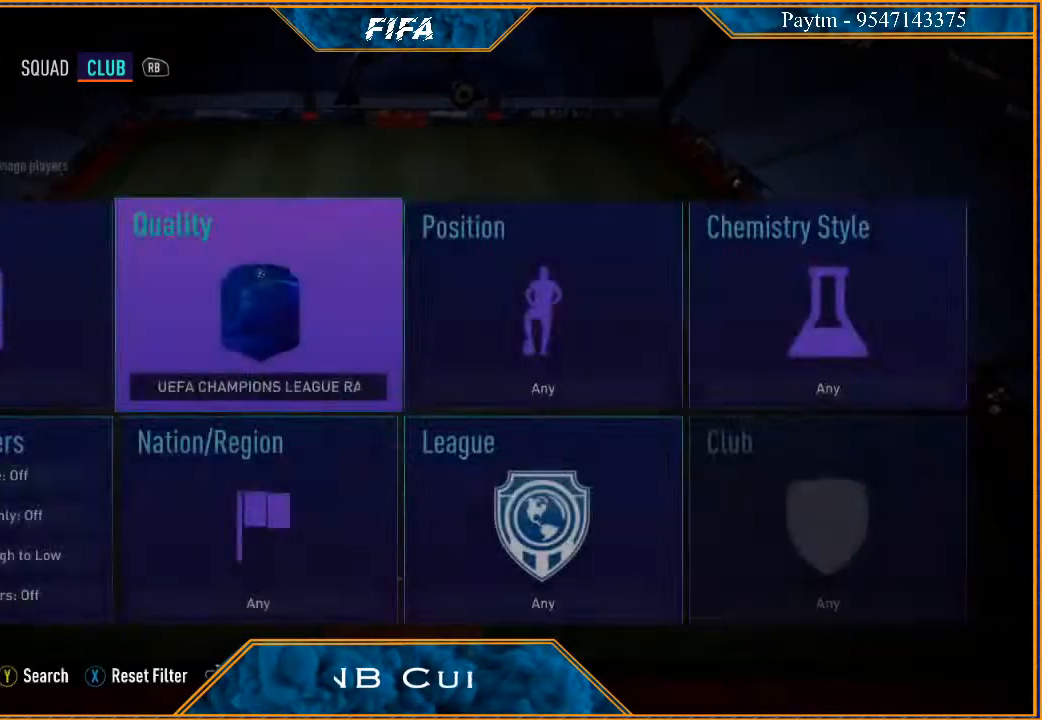
{"dt_ms": 500, "buttons": [], "left_stick": "center", "right_stick": "center", "events": [[67, "Y", "up"]]}
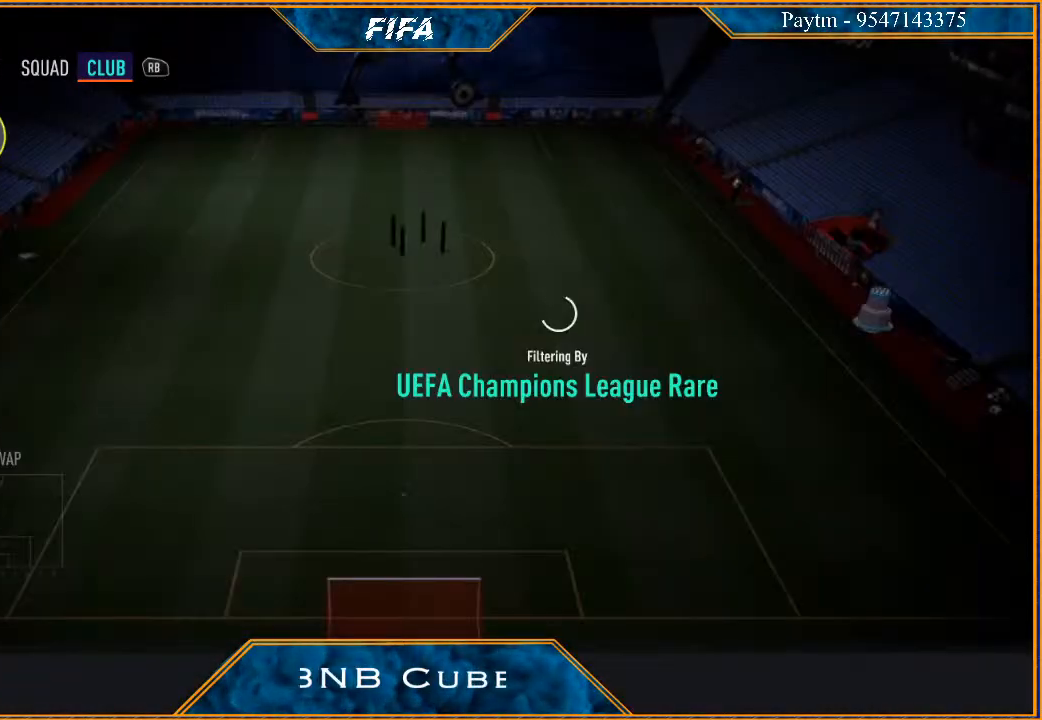
{"dt_ms": 500, "buttons": [], "left_stick": "center", "right_stick": "center", "events": []}
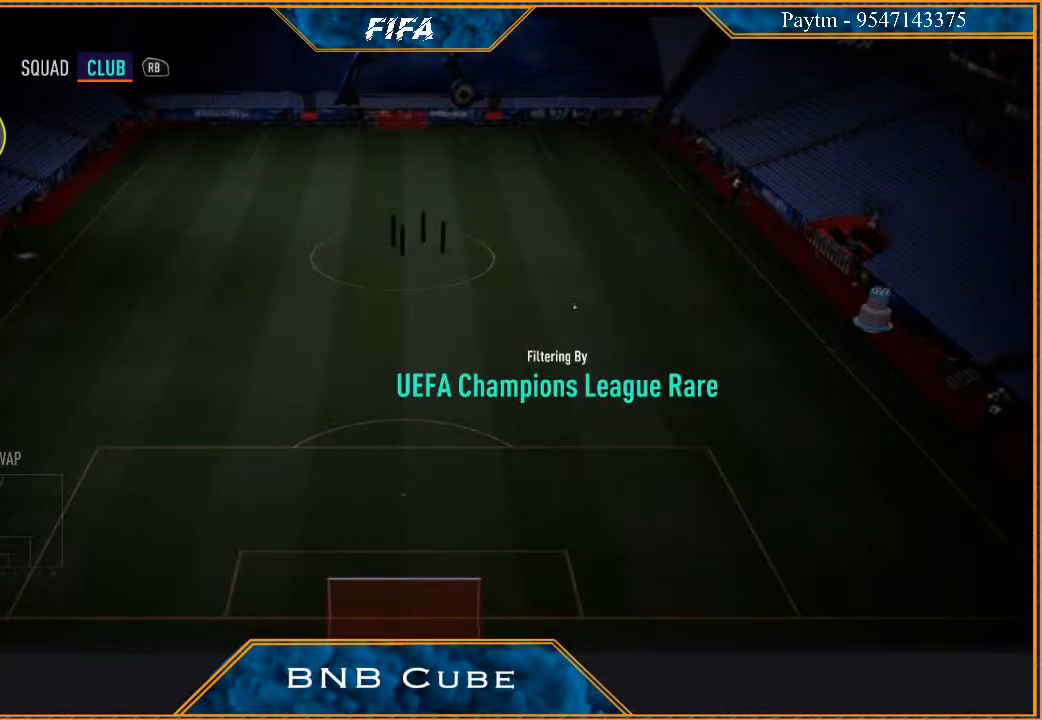
{"dt_ms": 500, "buttons": [], "left_stick": "center", "right_stick": "center", "events": []}
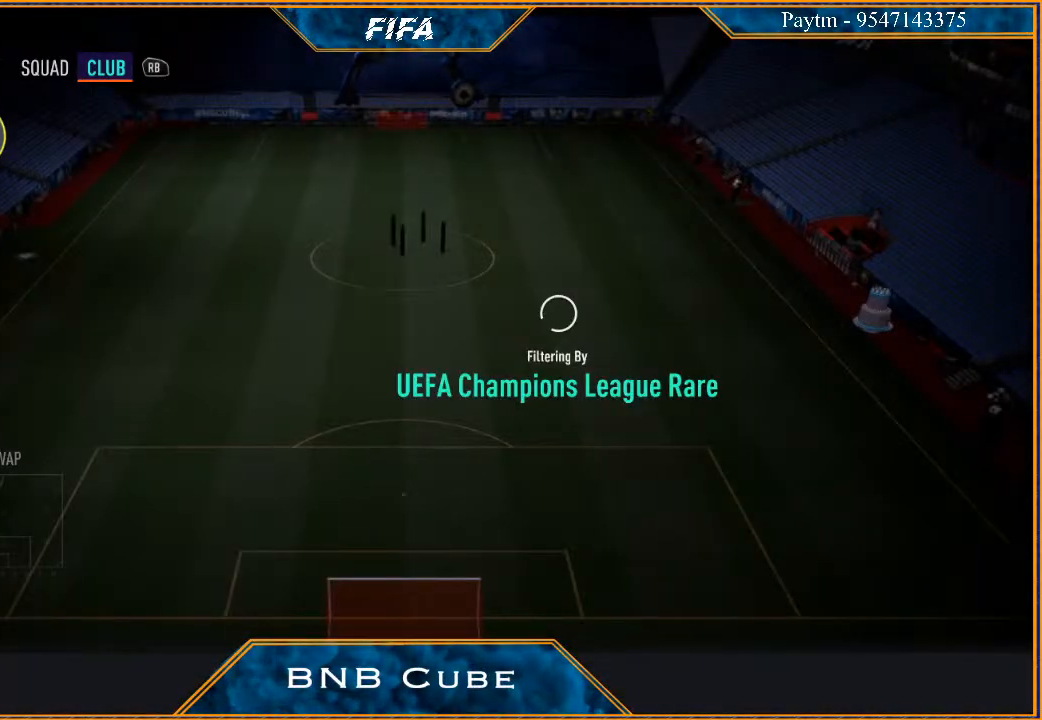
{"dt_ms": 500, "buttons": [], "left_stick": "center", "right_stick": "center", "events": []}
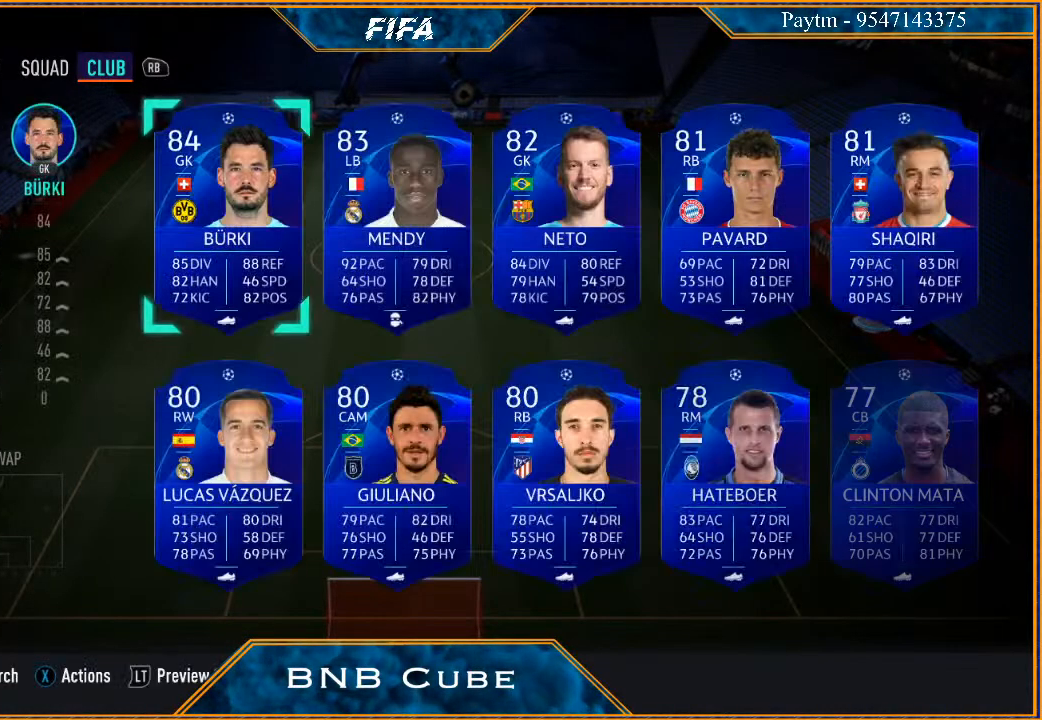
{"dt_ms": 500, "buttons": [], "left_stick": "down", "right_stick": "center", "events": [[500, "left_stick", "down"]]}
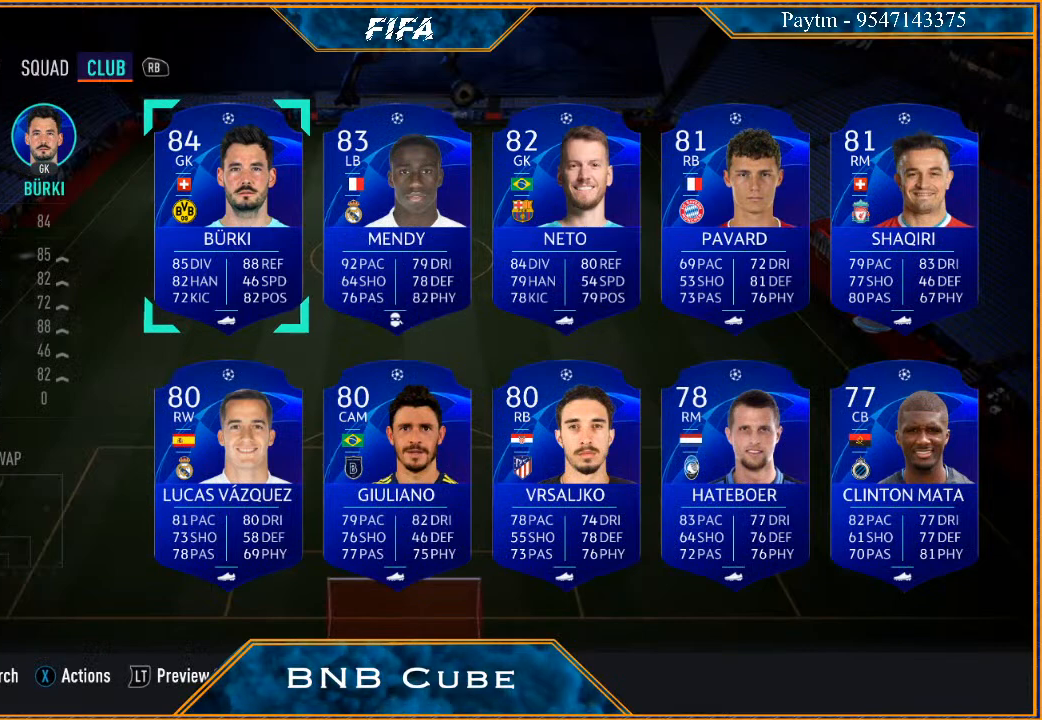
{"dt_ms": 500, "buttons": [], "left_stick": "center", "right_stick": "center", "events": [[167, "left_stick", "center"], [267, "left_stick", "down"], [433, "left_stick", "center"]]}
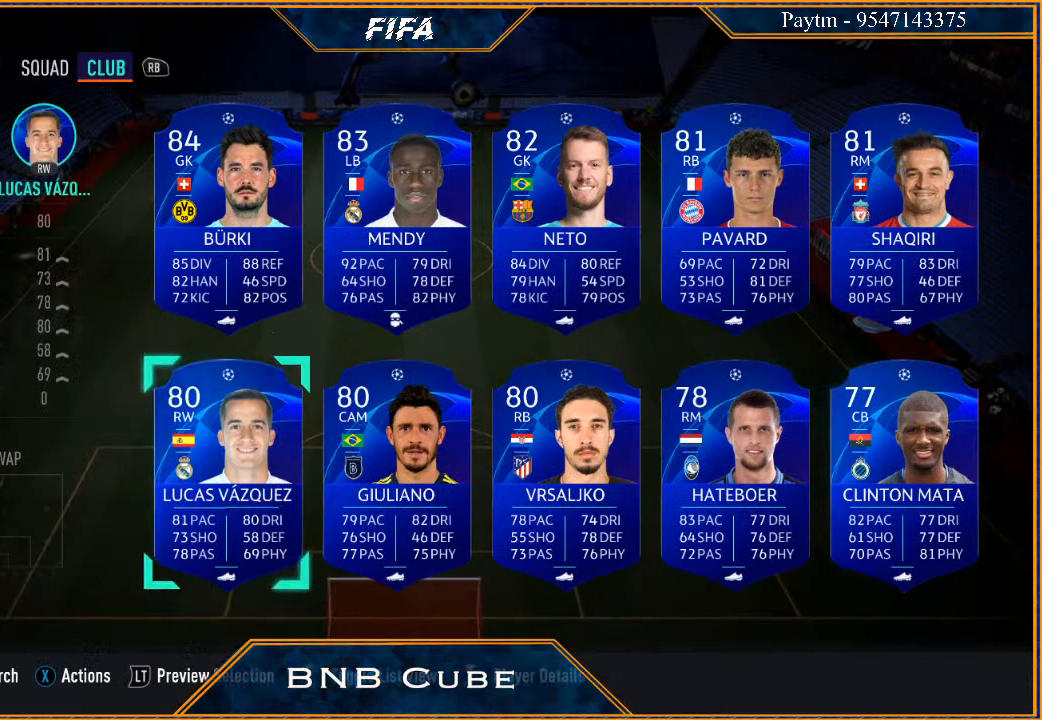
{"dt_ms": 500, "buttons": [], "left_stick": "right", "right_stick": "center", "events": [[433, "left_stick", "right"]]}
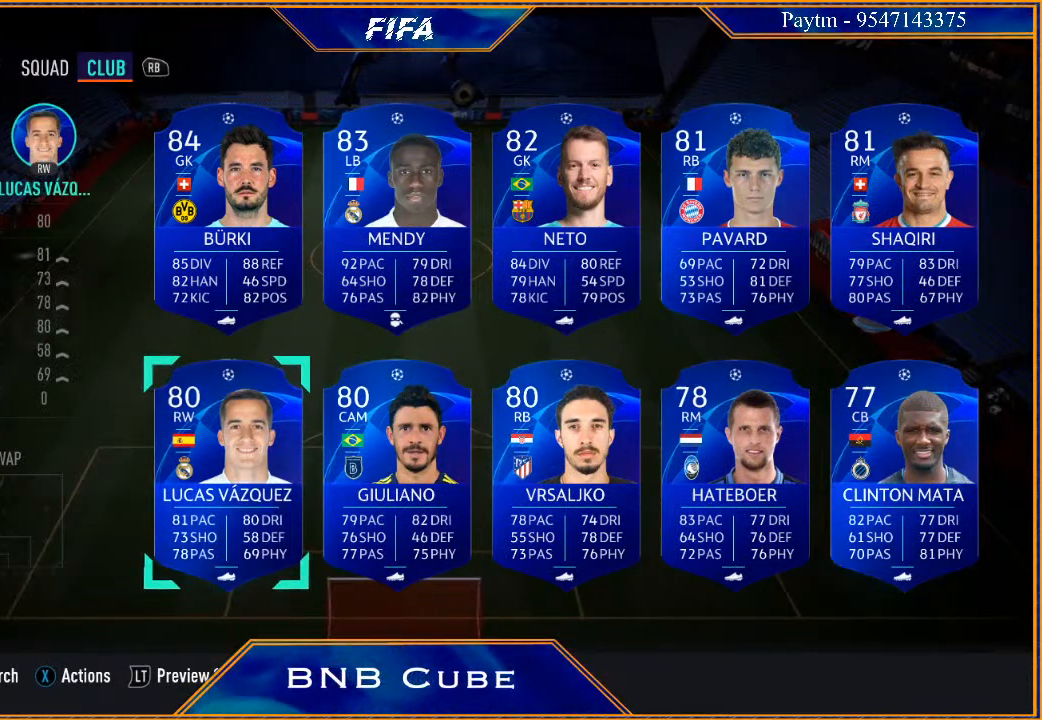
{"dt_ms": 500, "buttons": [], "left_stick": "right", "right_stick": "center", "events": [[67, "left_stick", "center"], [167, "left_stick", "right"], [267, "left_stick", "center"], [367, "left_stick", "right"]]}
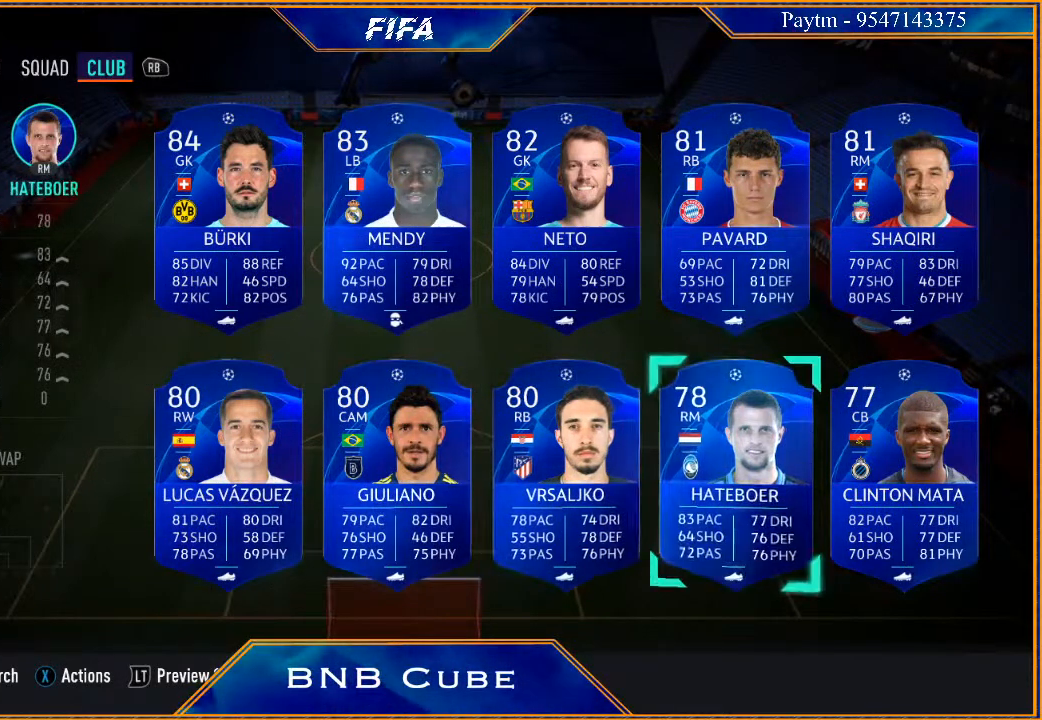
{"dt_ms": 500, "buttons": [], "left_stick": "center", "right_stick": "center", "events": [[33, "left_stick", "center"]]}
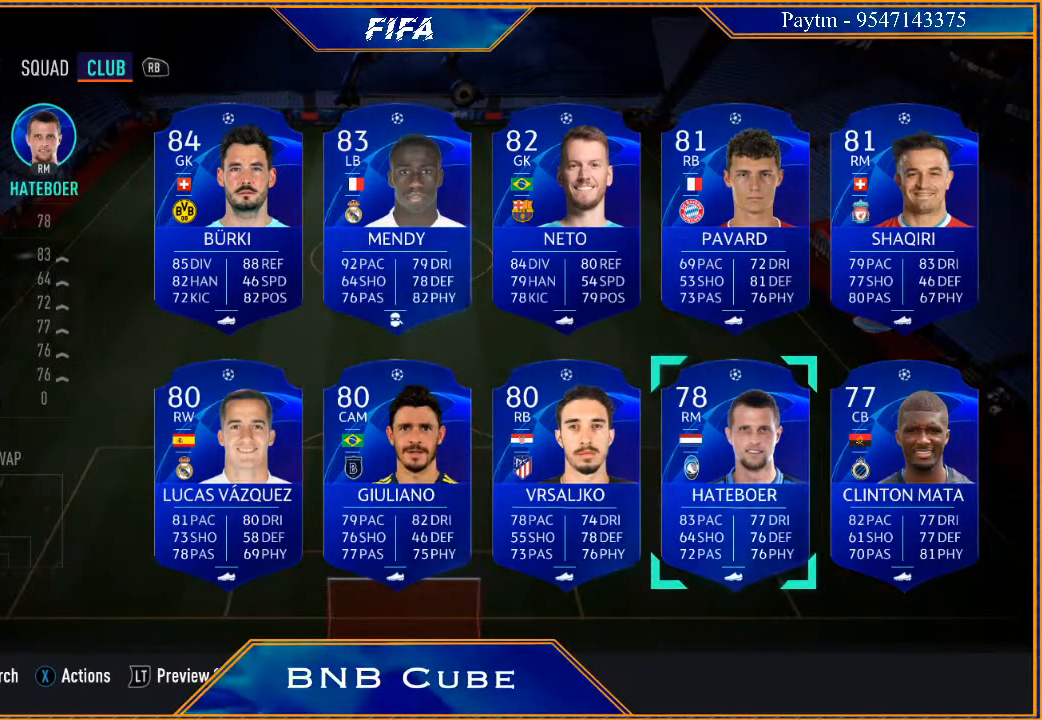
{"dt_ms": 500, "buttons": [], "left_stick": "center", "right_stick": "center", "events": []}
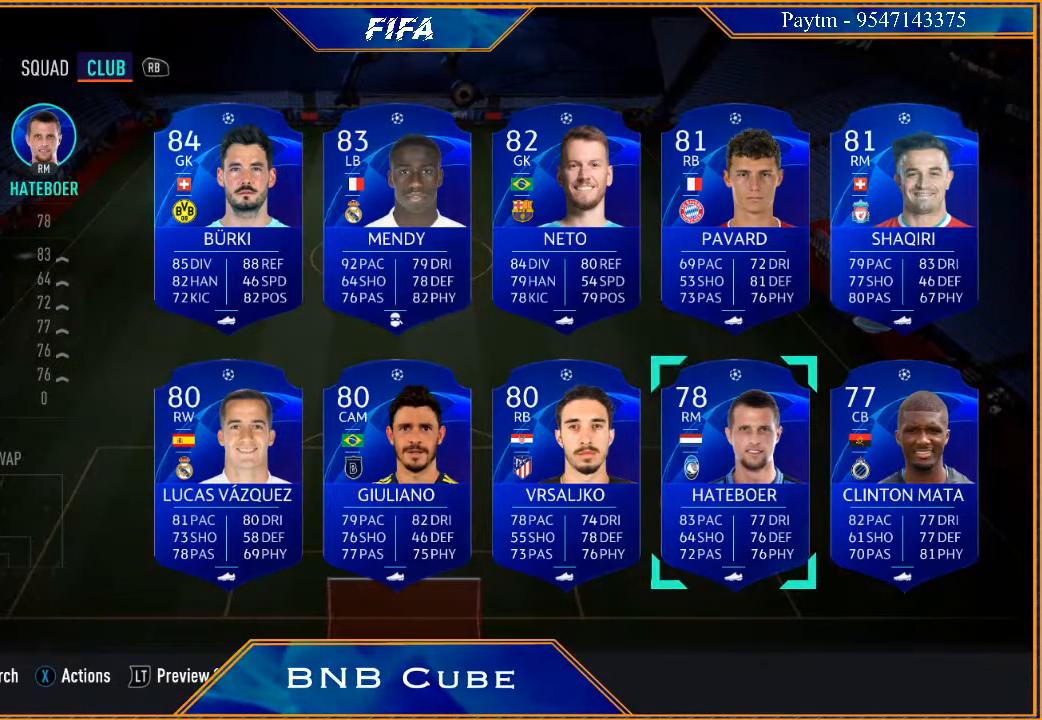
{"dt_ms": 500, "buttons": [], "left_stick": "center", "right_stick": "center", "events": []}
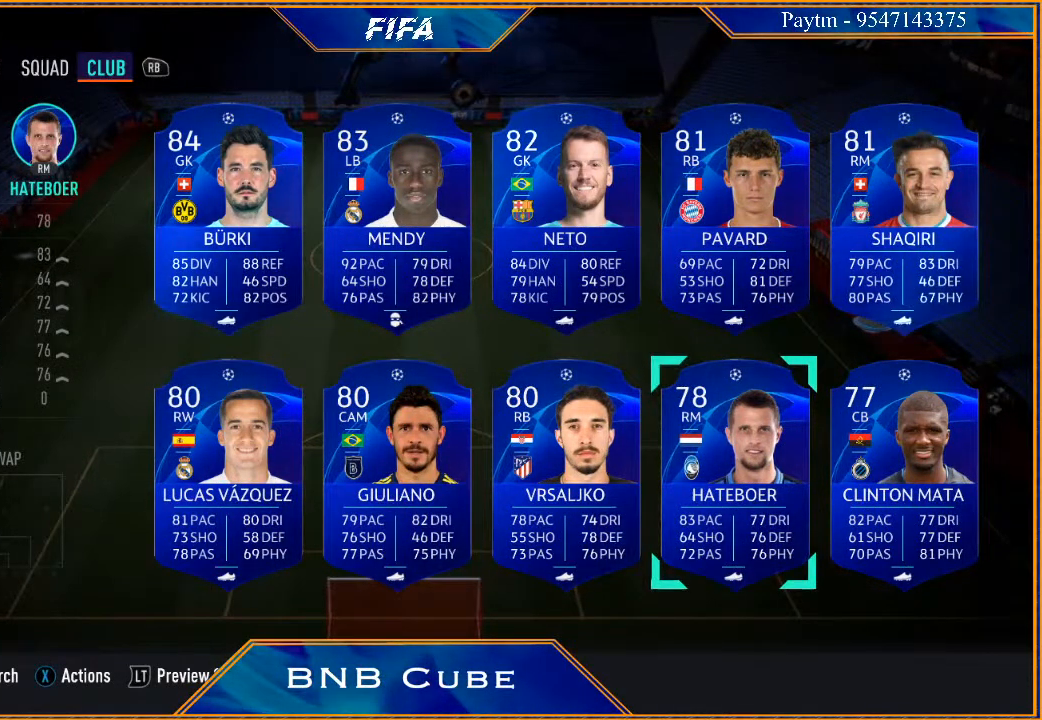
{"dt_ms": 500, "buttons": [], "left_stick": "center", "right_stick": "center", "events": [[100, "left_stick", "down-left"], [267, "left_stick", "center"]]}
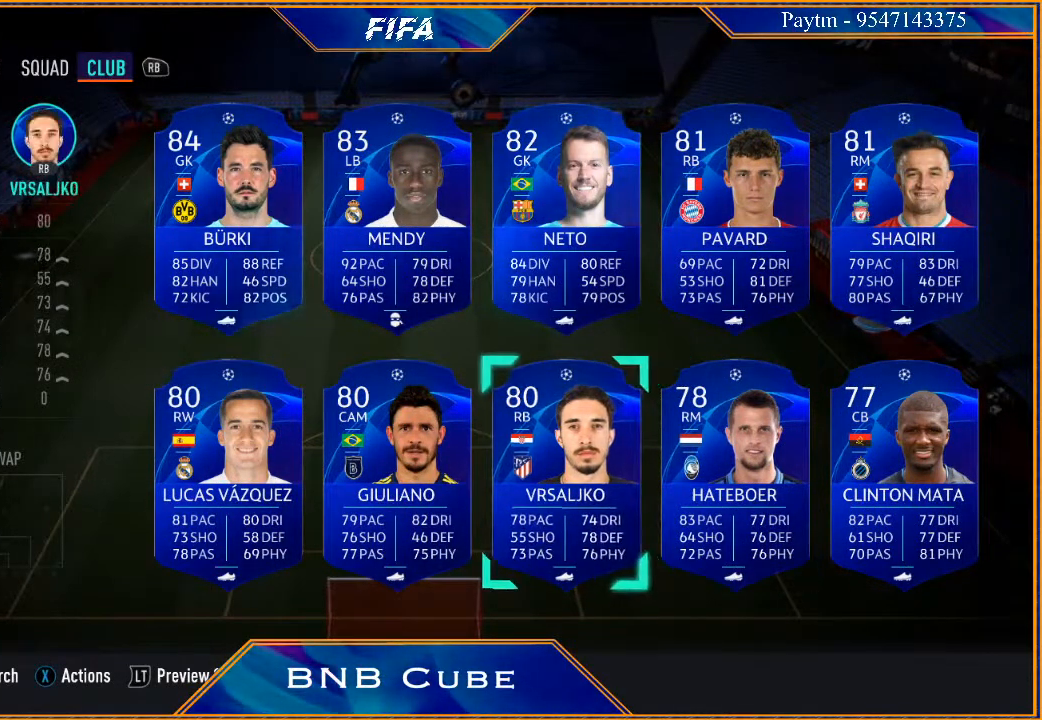
{"dt_ms": 500, "buttons": [], "left_stick": "center", "right_stick": "center", "events": []}
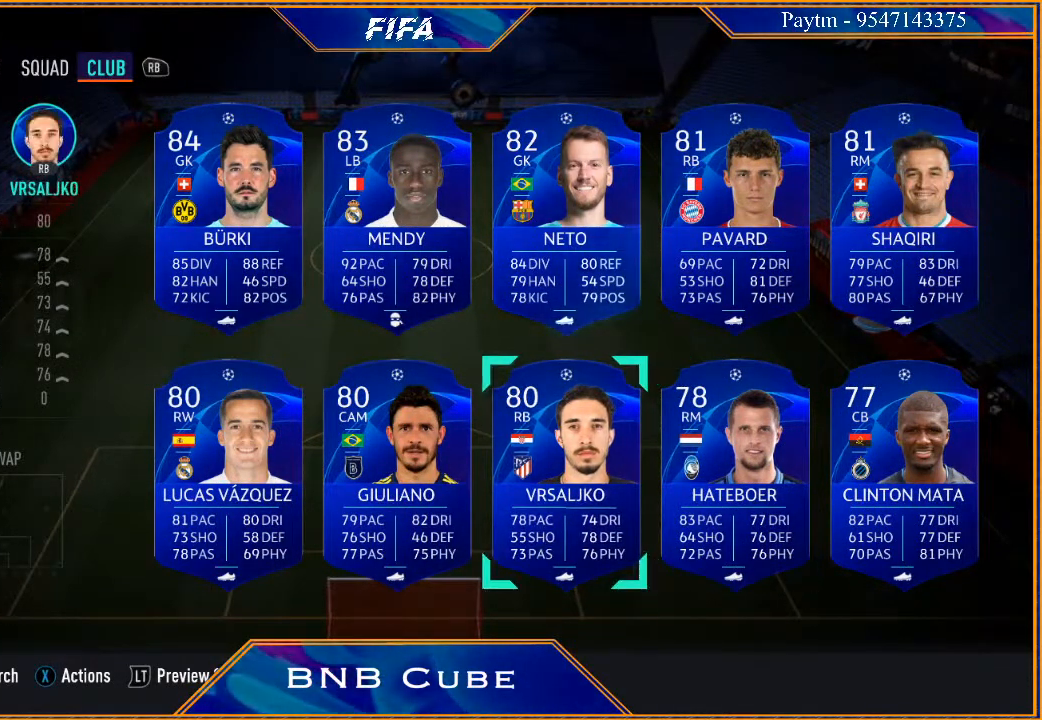
{"dt_ms": 500, "buttons": [], "left_stick": "center", "right_stick": "center", "events": []}
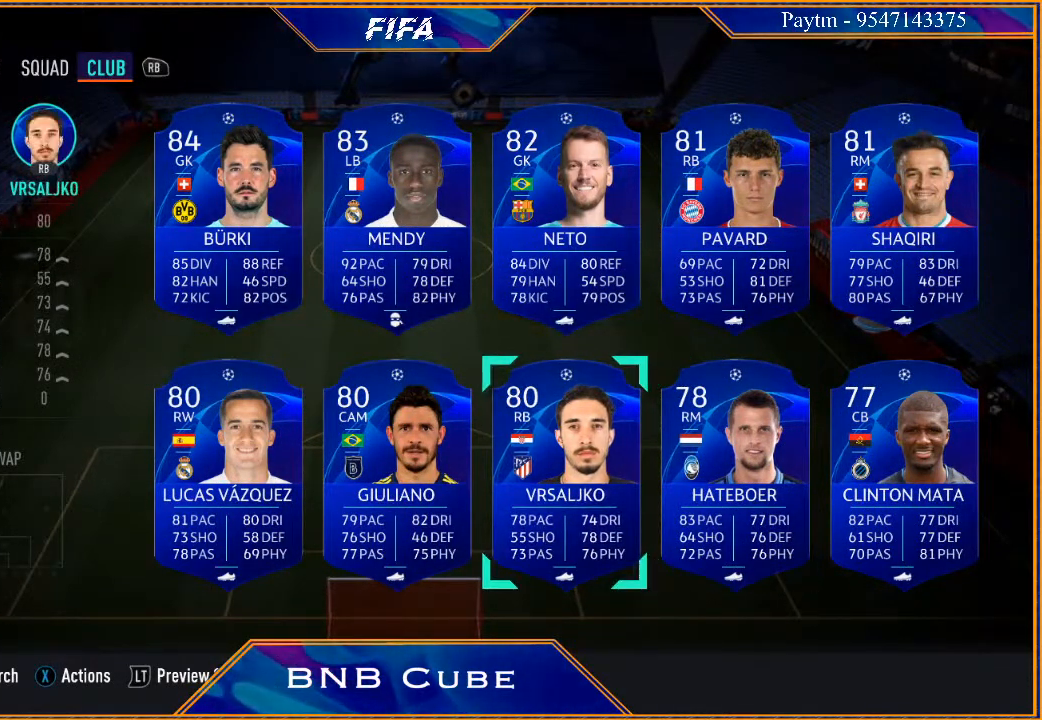
{"dt_ms": 500, "buttons": [], "left_stick": "center", "right_stick": "center", "events": []}
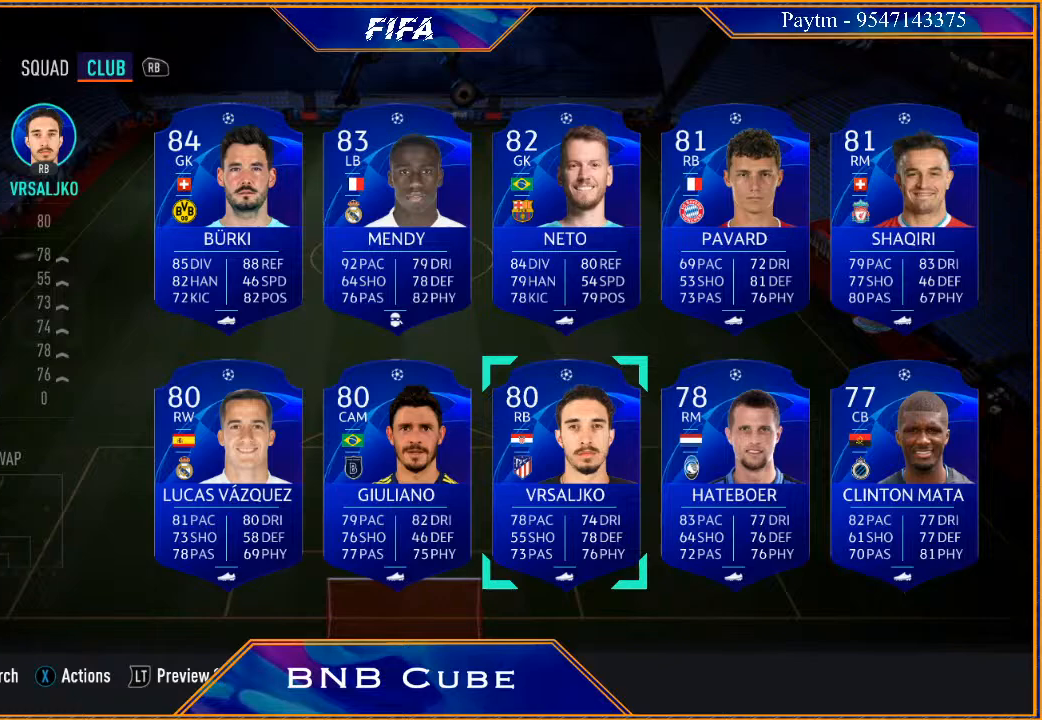
{"dt_ms": 1000, "buttons": [], "left_stick": "center", "right_stick": "center"}
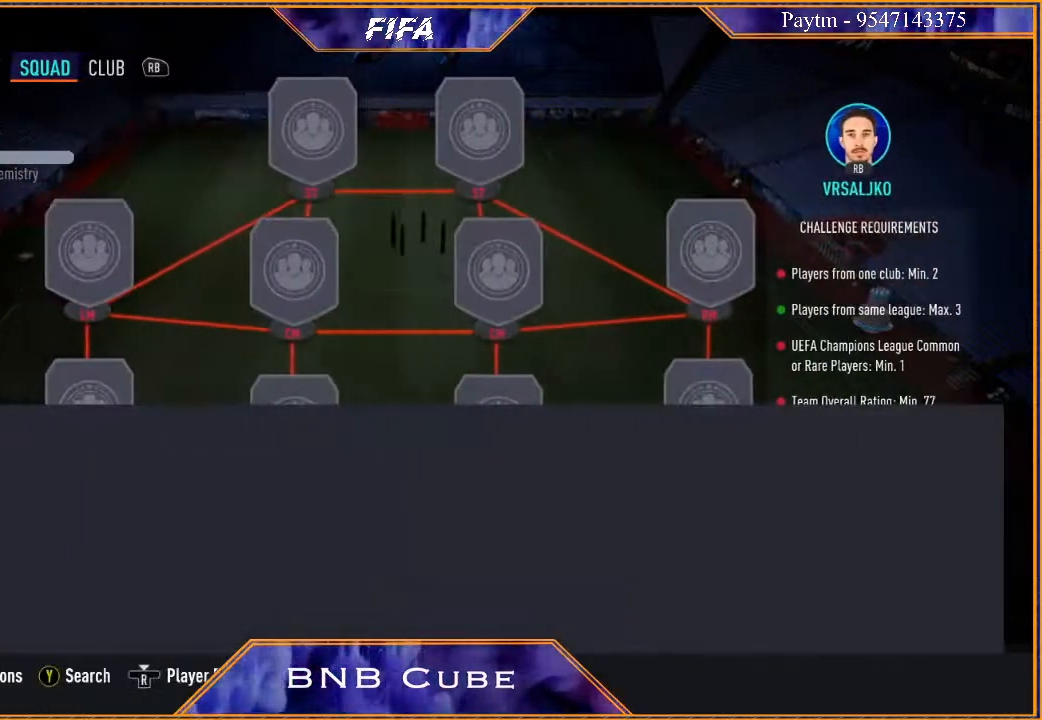
{"dt_ms": 500, "buttons": ["A"], "left_stick": "center", "right_stick": "center", "events": [[400, "A", "down"]]}
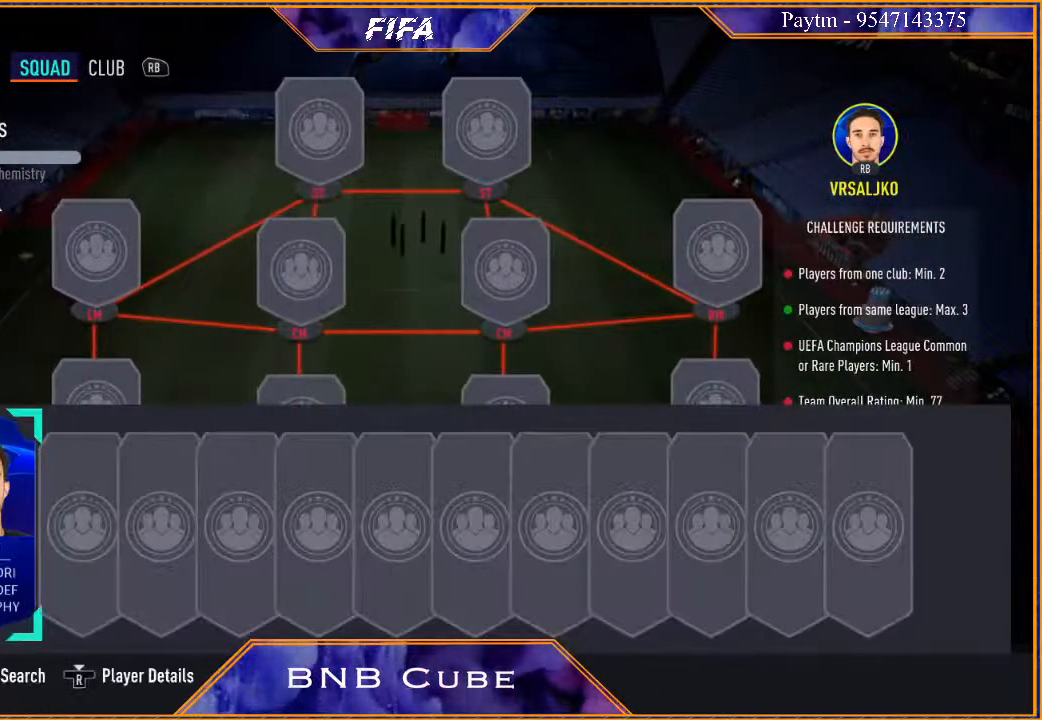
{"dt_ms": 500, "buttons": [], "left_stick": "center", "right_stick": "center", "events": [[33, "A", "up"], [67, "left_stick", "up"], [200, "left_stick", "center"], [333, "left_stick", "right"], [433, "left_stick", "center"]]}
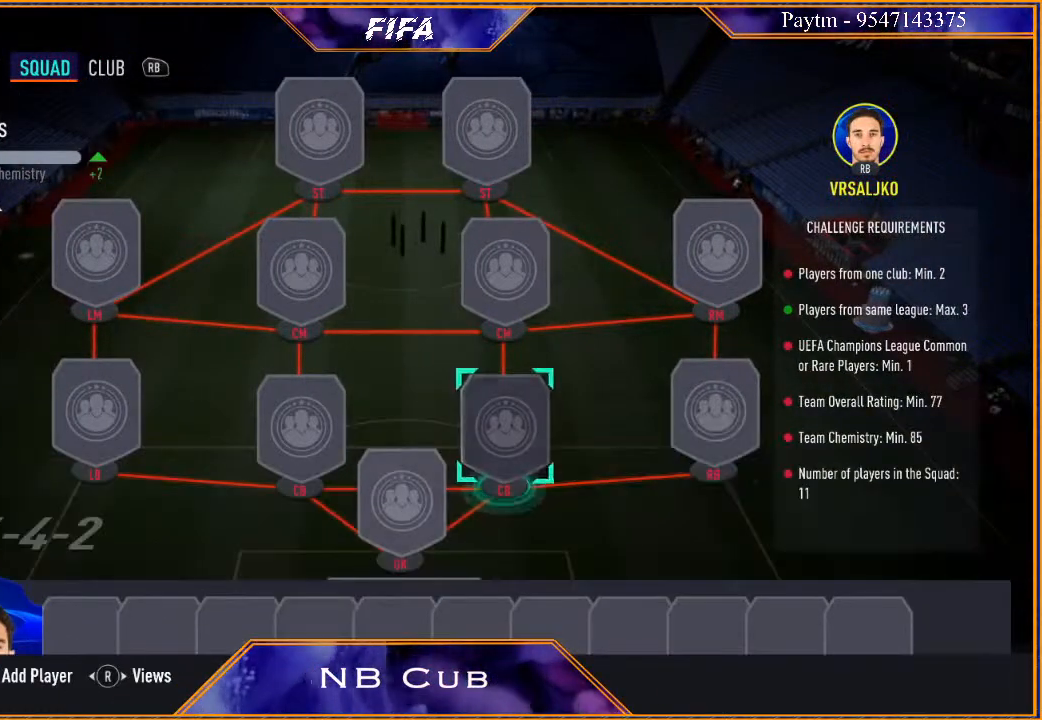
{"dt_ms": 500, "buttons": [], "left_stick": "center", "right_stick": "center", "events": [[33, "left_stick", "right"], [167, "left_stick", "center"]]}
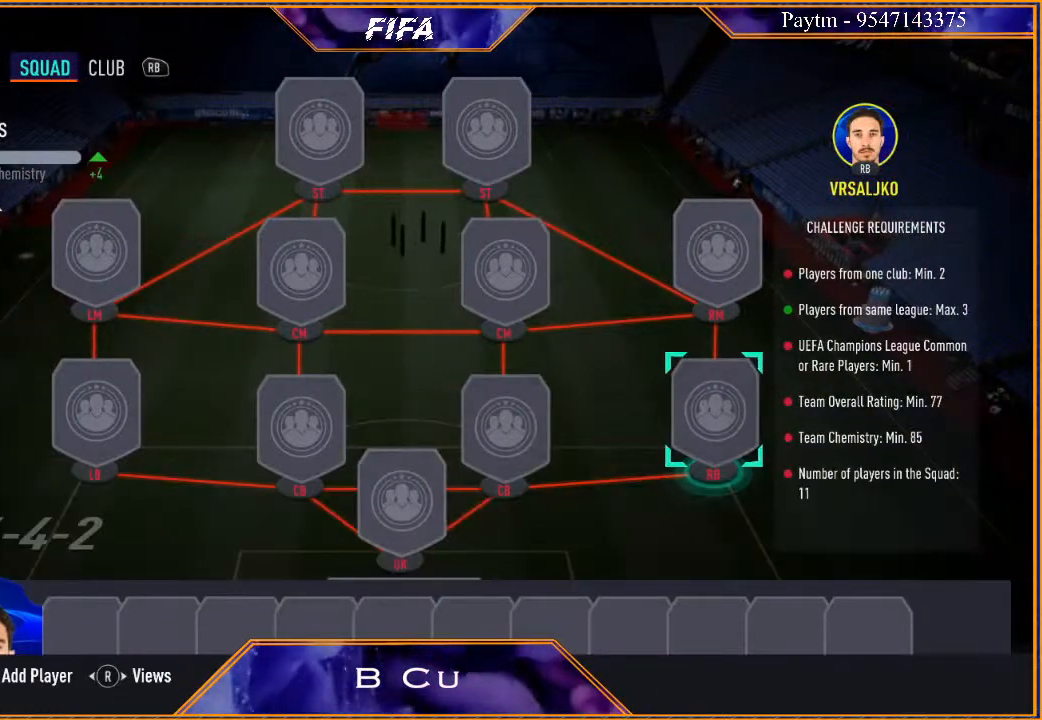
{"dt_ms": 500, "buttons": [], "left_stick": "center", "right_stick": "center", "events": [[267, "A", "down"], [433, "A", "up"]]}